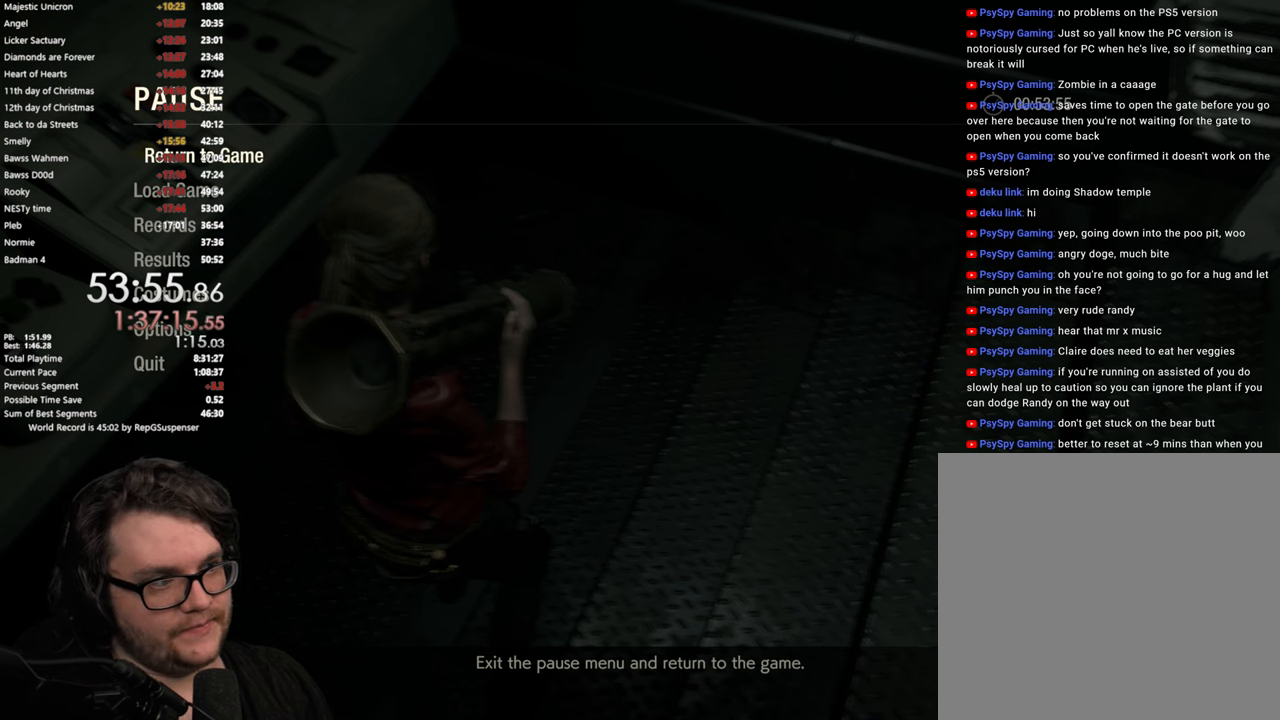
Gameplay with a controller (PlayStation layout); each line is a JSON object with the inputs held at the frame after it. "events" lists button and stick changes between this image and that frame as [ms after this image, input, new state], when the widget could be followed in between.
{"buttons": ["START"], "left_stick": "center", "right_stick": "center", "events": [[417, "START", "down"]]}
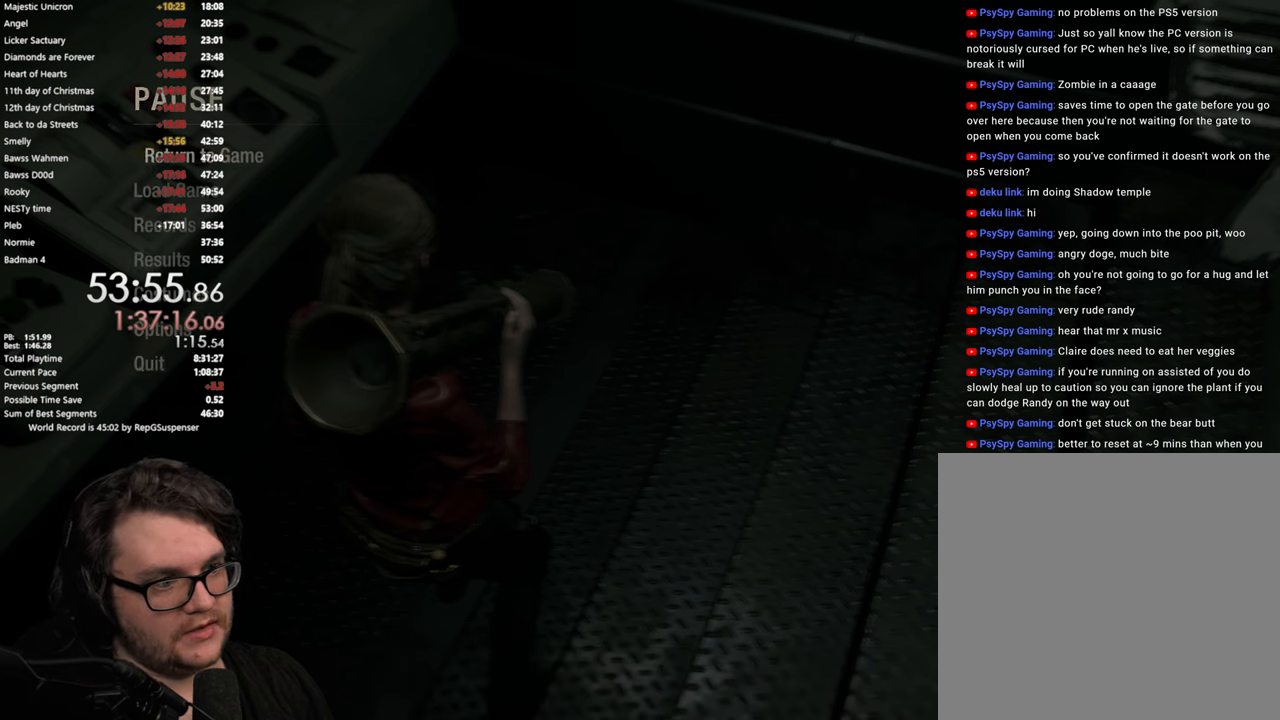
{"buttons": [], "left_stick": "center", "right_stick": "center", "events": [[116, "START", "up"]]}
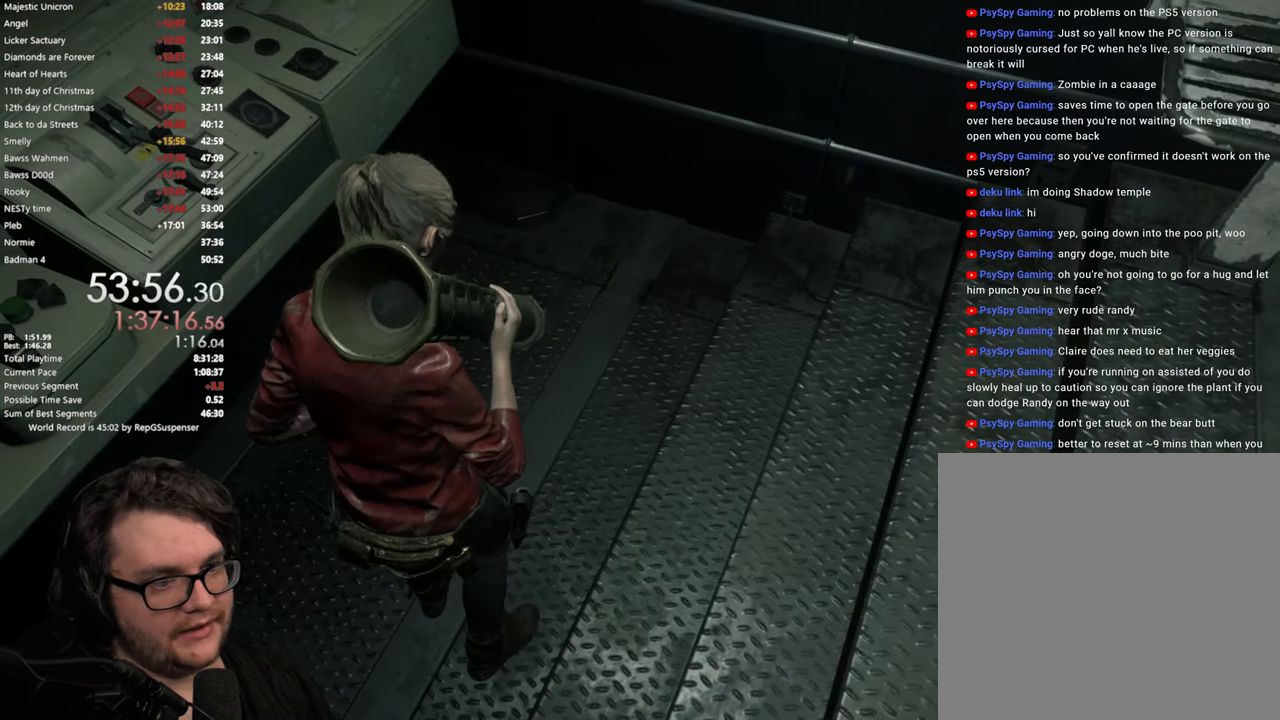
{"buttons": [], "left_stick": "center", "right_stick": "center", "events": []}
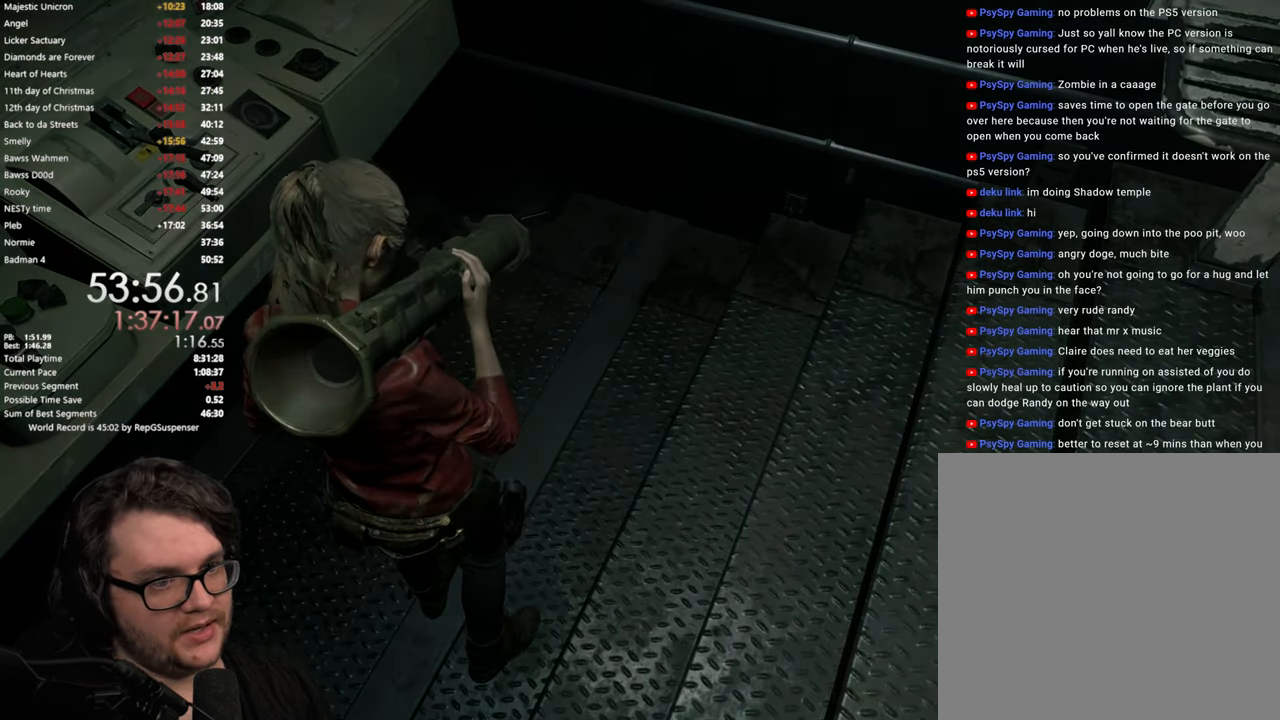
{"buttons": [], "left_stick": "center", "right_stick": "center", "events": []}
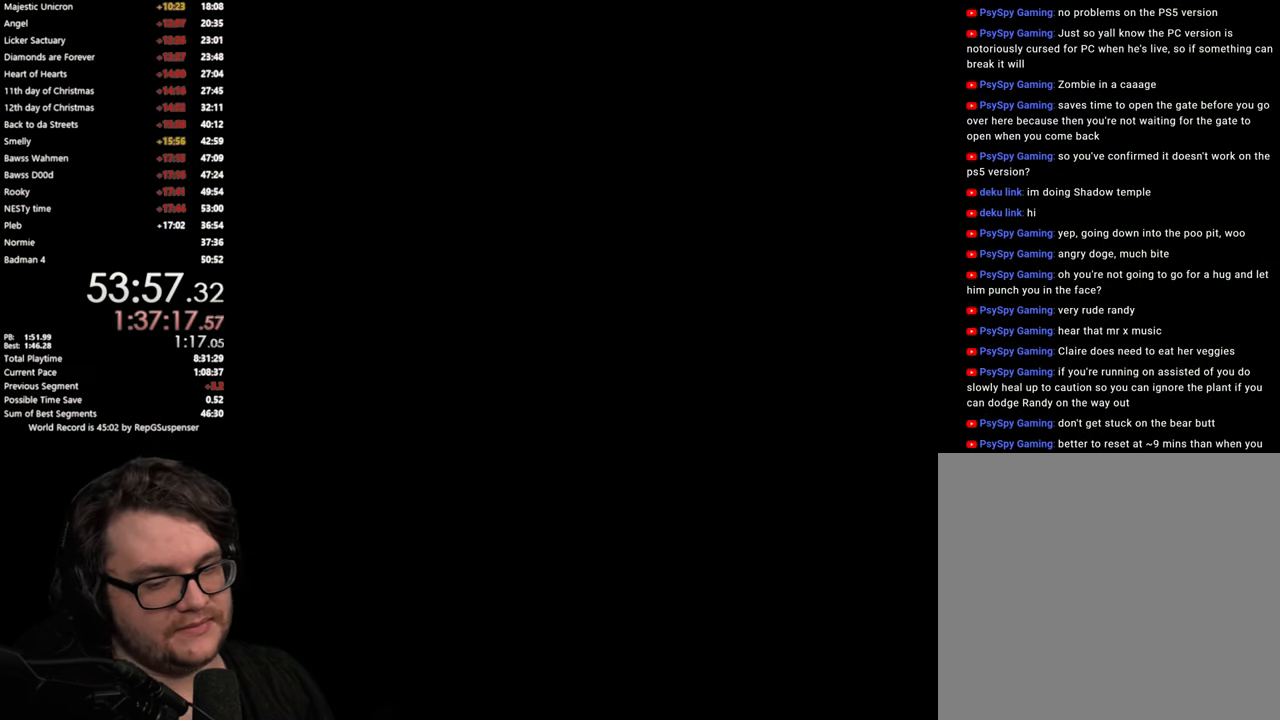
{"buttons": [], "left_stick": "center", "right_stick": "center", "events": []}
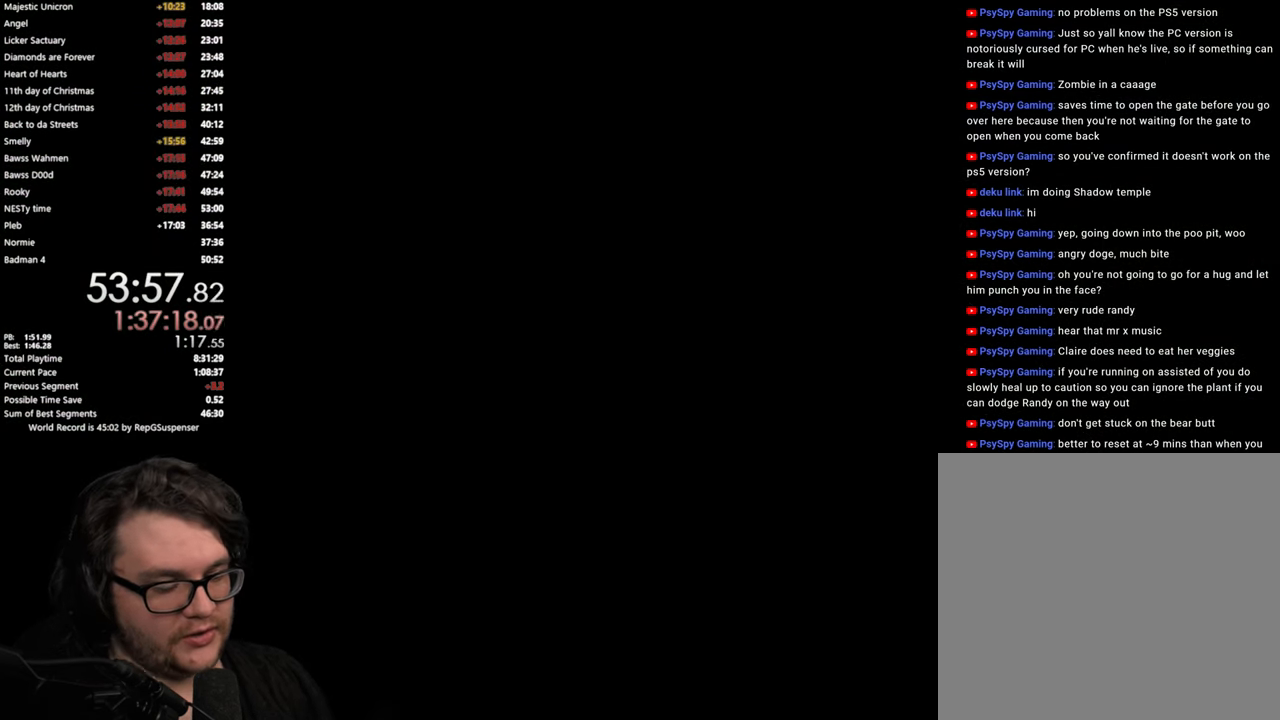
{"buttons": [], "left_stick": "center", "right_stick": "center", "events": []}
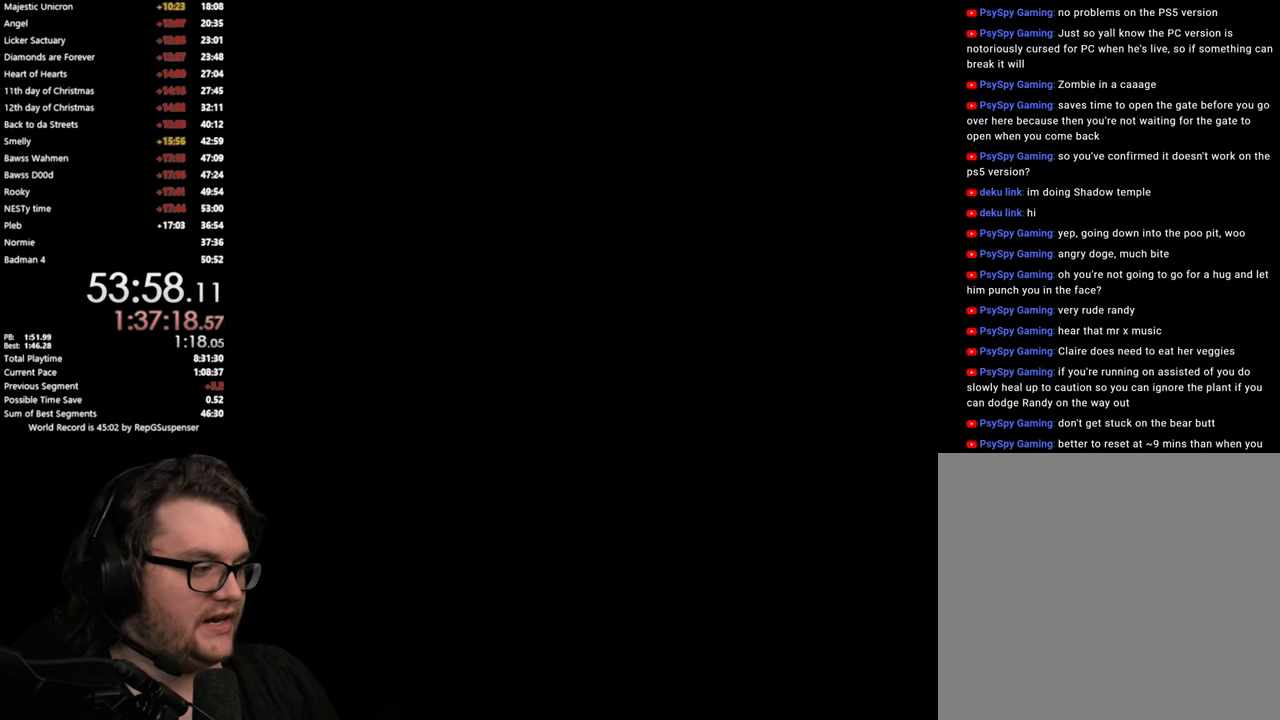
{"buttons": [], "left_stick": "center", "right_stick": "center", "events": []}
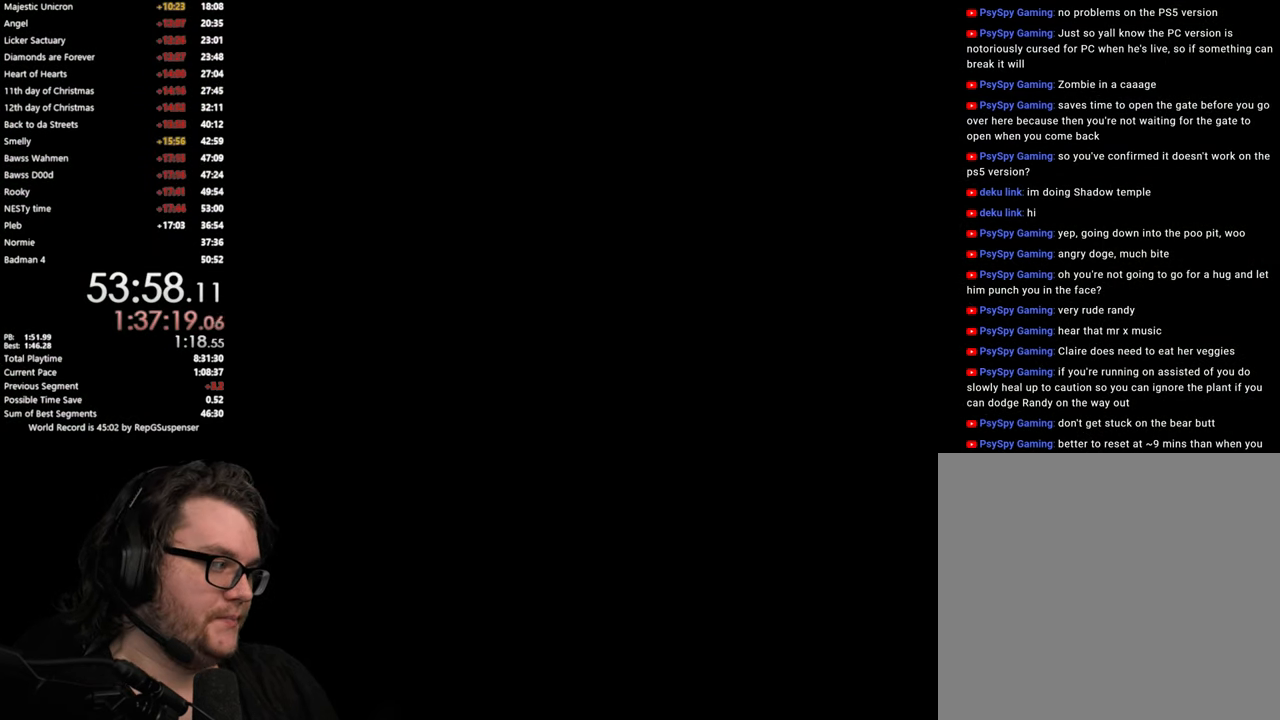
{"buttons": [], "left_stick": "center", "right_stick": "center", "events": []}
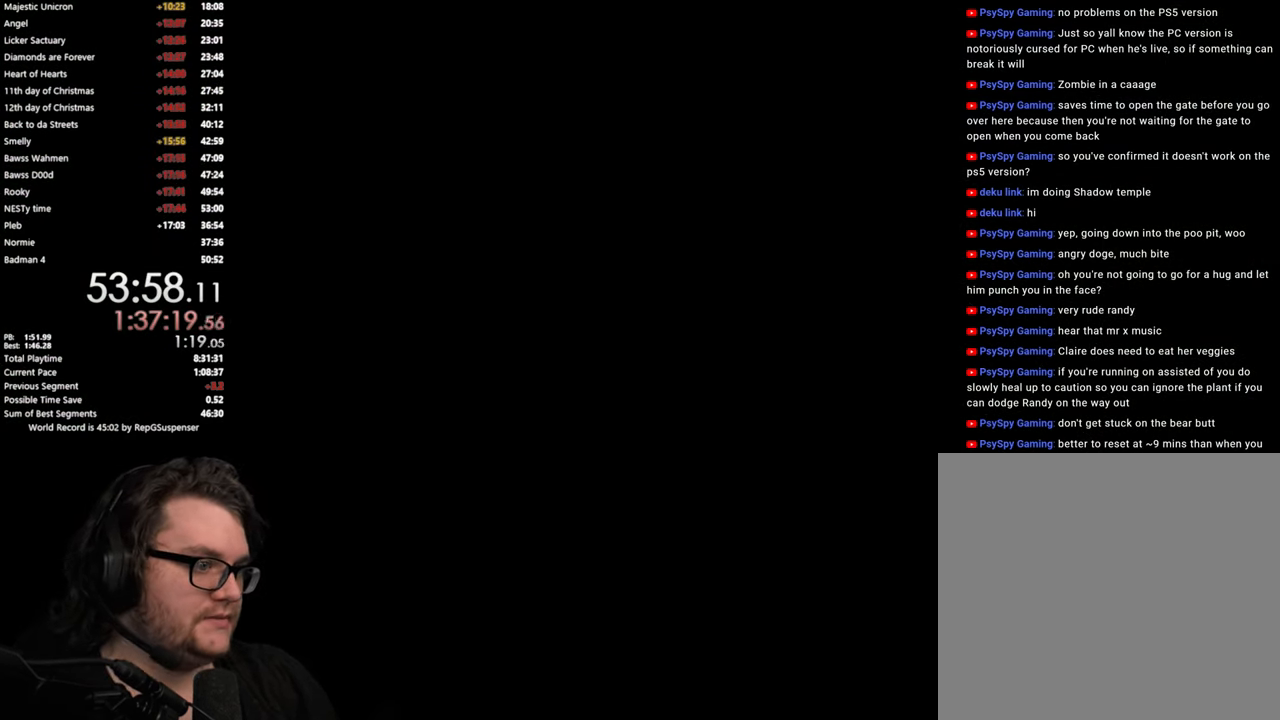
{"buttons": [], "left_stick": "center", "right_stick": "center", "events": [[150, "CROSS", "down"], [301, "CROSS", "up"]]}
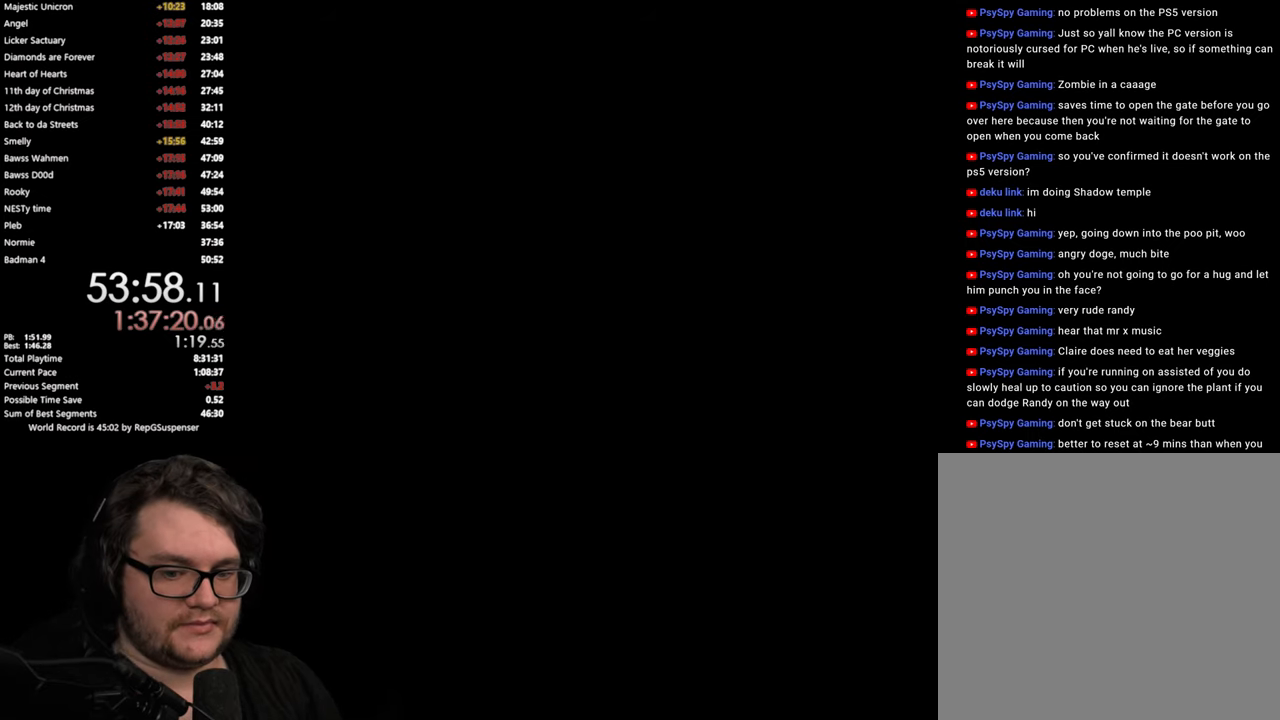
{"buttons": [], "left_stick": "center", "right_stick": "center", "events": [[183, "START", "down"], [317, "START", "up"]]}
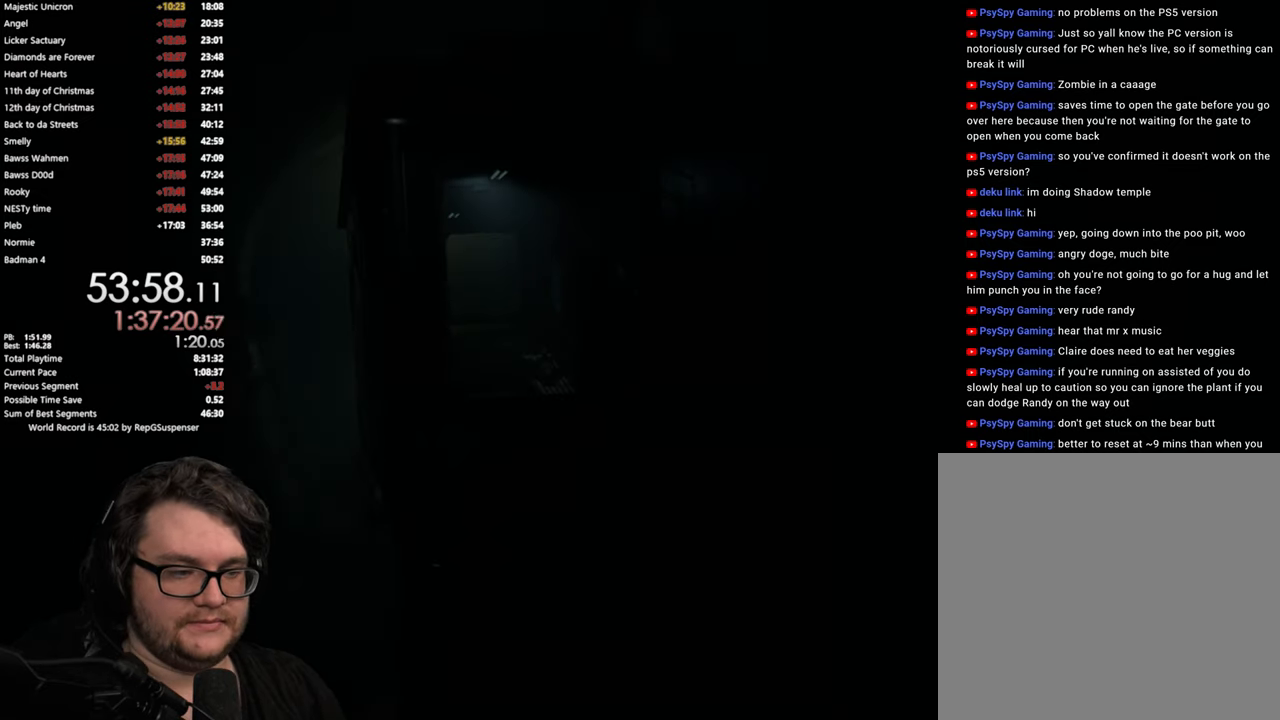
{"buttons": [], "left_stick": "center", "right_stick": "center", "events": [[317, "START", "down"], [451, "START", "up"]]}
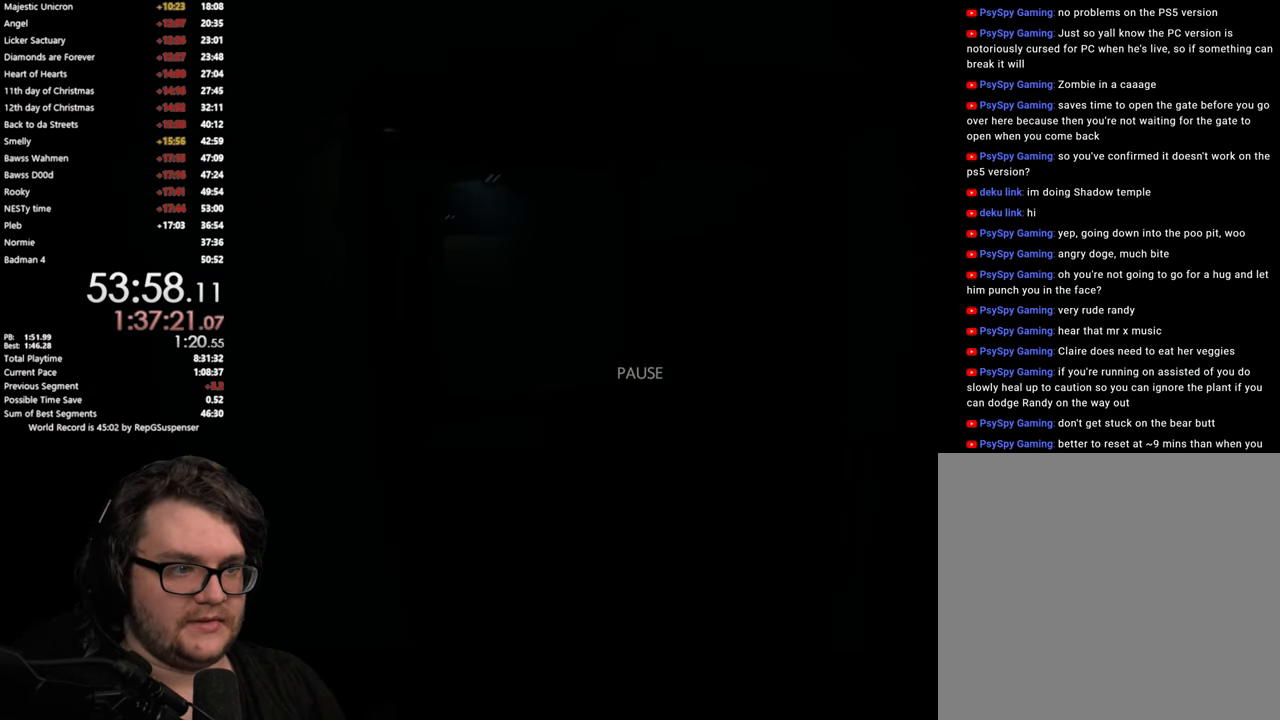
{"buttons": [], "left_stick": "center", "right_stick": "center", "events": [[233, "SQUARE", "down"], [333, "SQUARE", "up"]]}